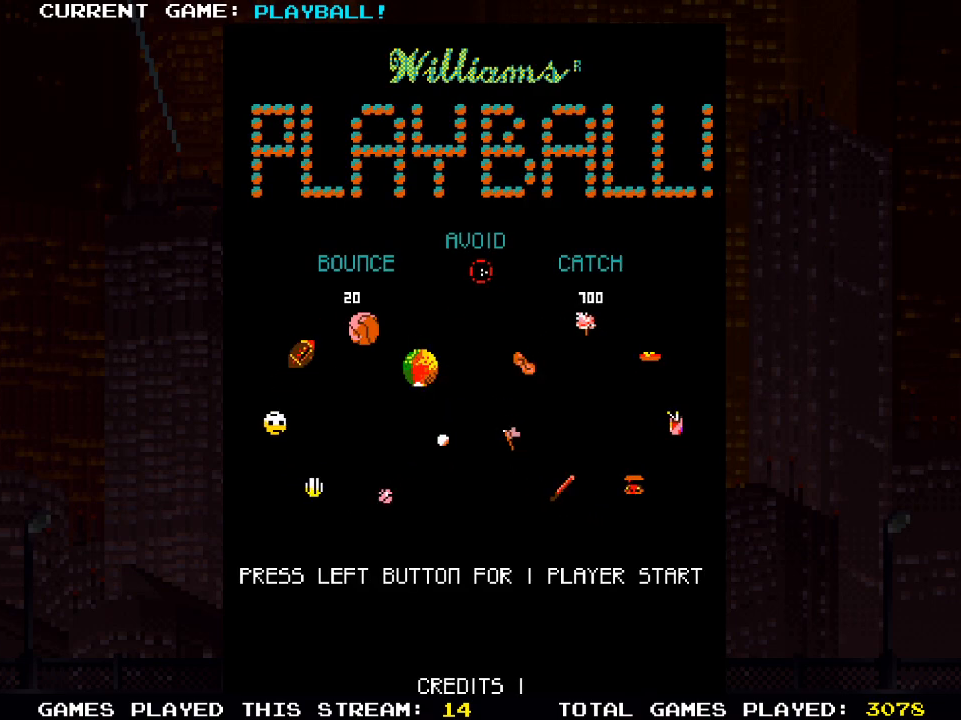
Gameplay with a controller (PlayStation layout); each line is a JSON object with the inputs held at the frame after it. "events" lists button and stick changes between this image and that frame as [ms after this image, input, new state], when the widget could be followed in between.
{"buttons": ["SQUARE"], "left_stick": "center", "right_stick": "center", "events": [[483, "SQUARE", "down"]]}
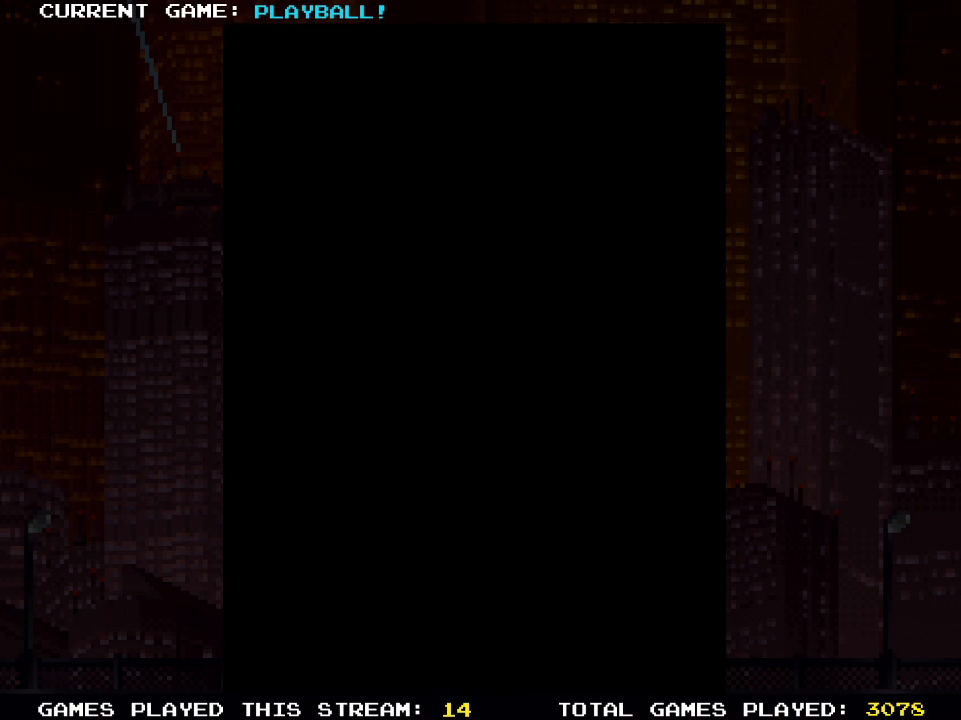
{"buttons": ["SQUARE"], "left_stick": "center", "right_stick": "center", "events": [[150, "SQUARE", "up"], [300, "SQUARE", "down"]]}
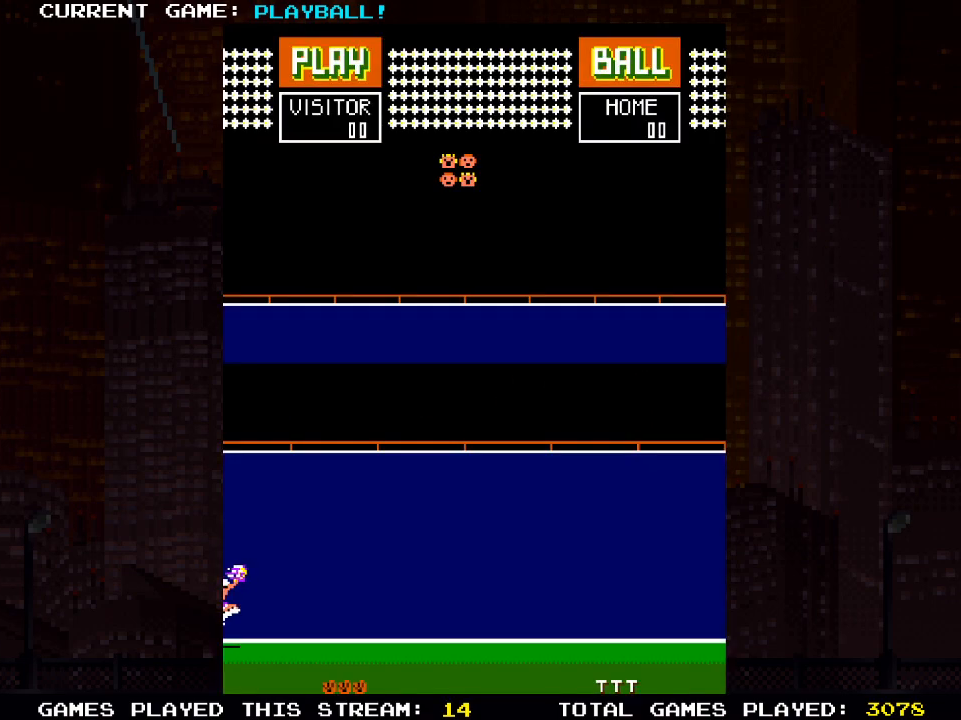
{"buttons": ["SQUARE"], "left_stick": "center", "right_stick": "center", "events": [[33, "SQUARE", "up"], [150, "SQUARE", "down"]]}
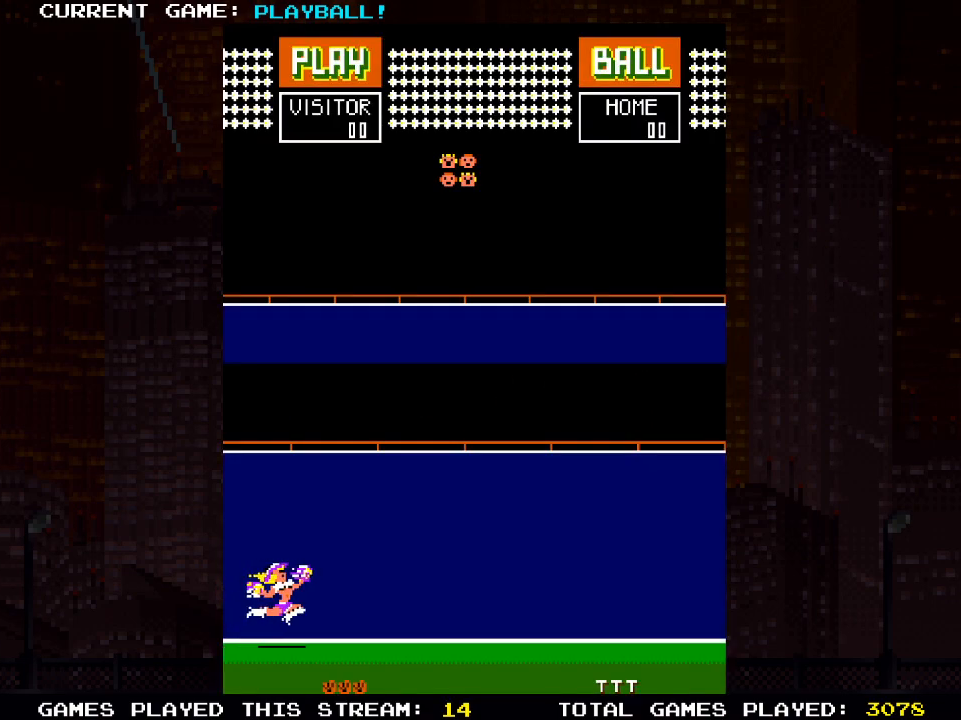
{"buttons": [], "left_stick": "center", "right_stick": "center", "events": [[433, "SQUARE", "up"]]}
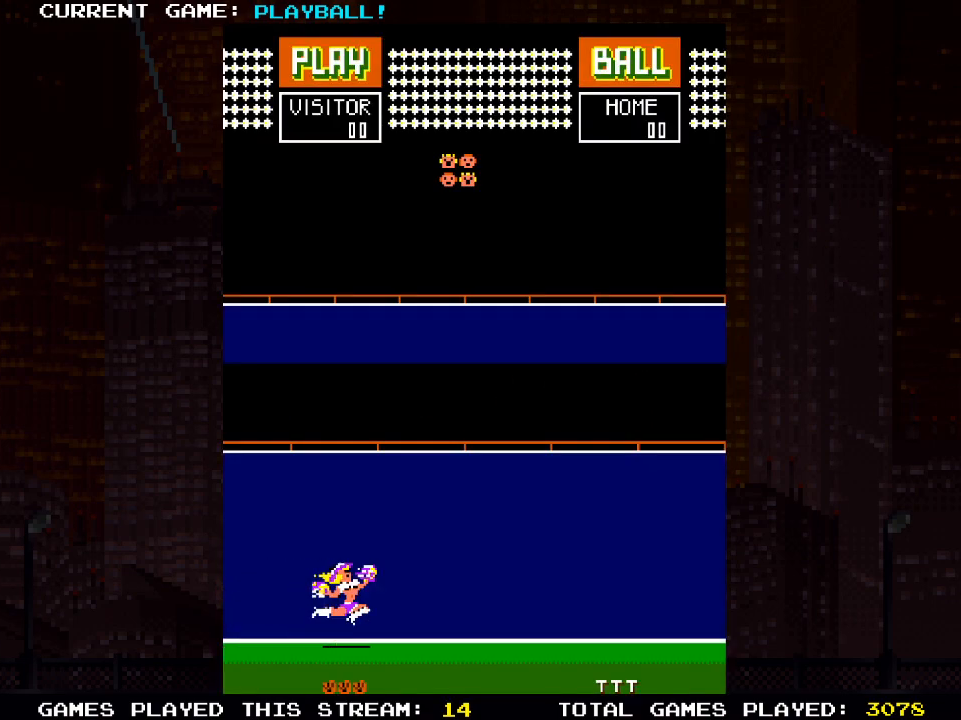
{"buttons": ["SQUARE"], "left_stick": "center", "right_stick": "center", "events": [[217, "SQUARE", "down"]]}
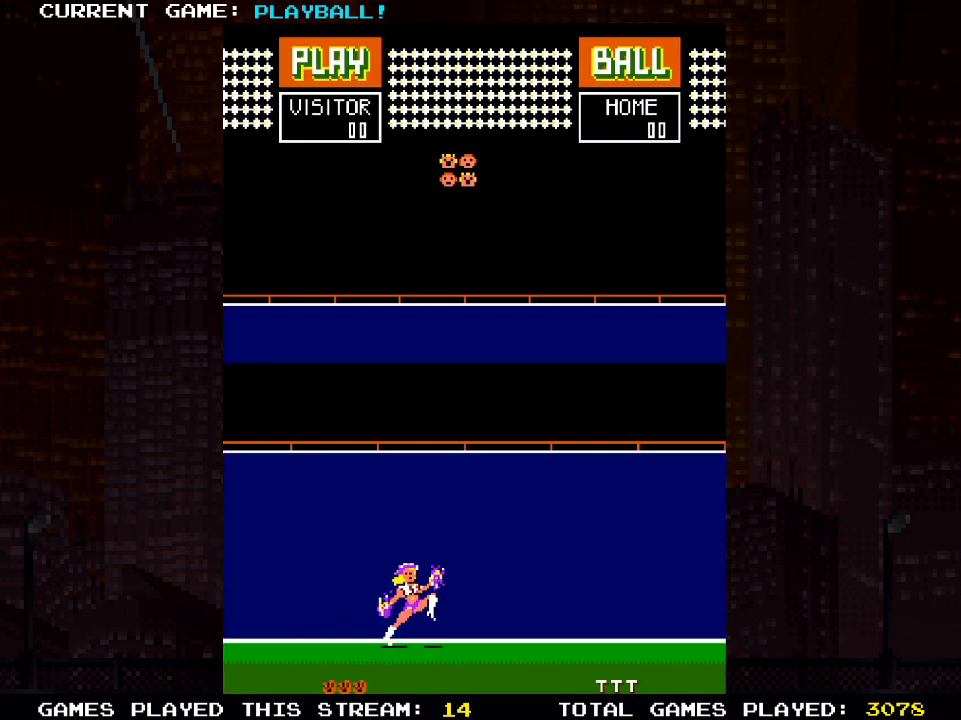
{"buttons": ["SQUARE"], "left_stick": "center", "right_stick": "center", "events": []}
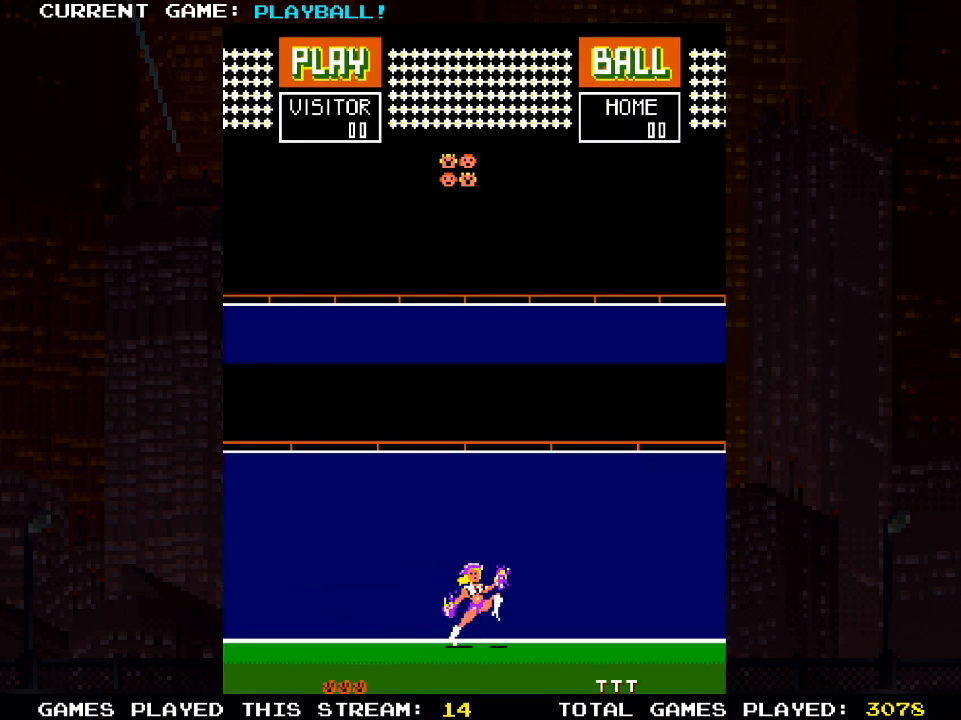
{"buttons": [], "left_stick": "center", "right_stick": "center", "events": [[300, "SQUARE", "up"]]}